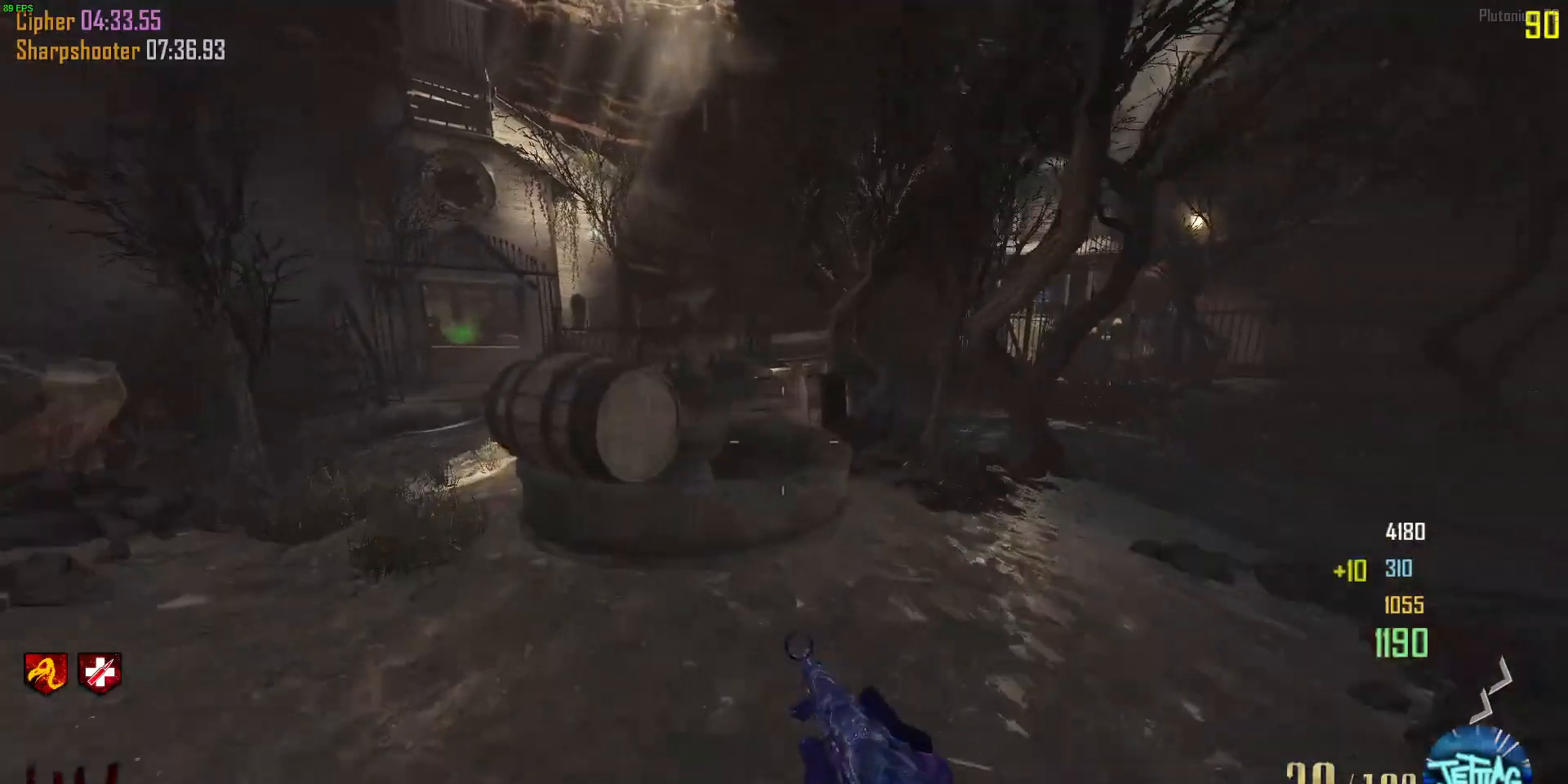
Gameplay with keyboard and mouse; each line is a JSON object with the keys and mouse buttons held at the frame after it. "events" lists presses ("down") and releases ("up") of "1", "2", "3", "4", "5", "a", "alt", "b", "c", "ctrl", "d", "e", "f", "g", "q", "r", "s", "shift", "space", "t", "tab", "v", "w", "x", "z", "mouse_left", "mouse_wheel", "mouse_right", "mouse_mb4" and "mouse_mb5" between this image and that frame as [ms after this image, input, new state], when the widget could be followed in between. "mouse_left", "mouse_wheel", "mouse_right", "mouse_mb4", "mouse_mb5" = the "left", "wheel", "right", "mb4", "mb5" buttons of the "mouse" list. No other keys are recorded. "wheel" means that the mouse wheel is clicked or scrolled. Mouse movement is not recorded.
{"keys": [], "mouse": ["wheel"], "events": [[67, "a", "down"], [67, "shift", "up"], [200, "a", "up"], [300, "w", "up"], [467, "mouse_wheel", "down"]]}
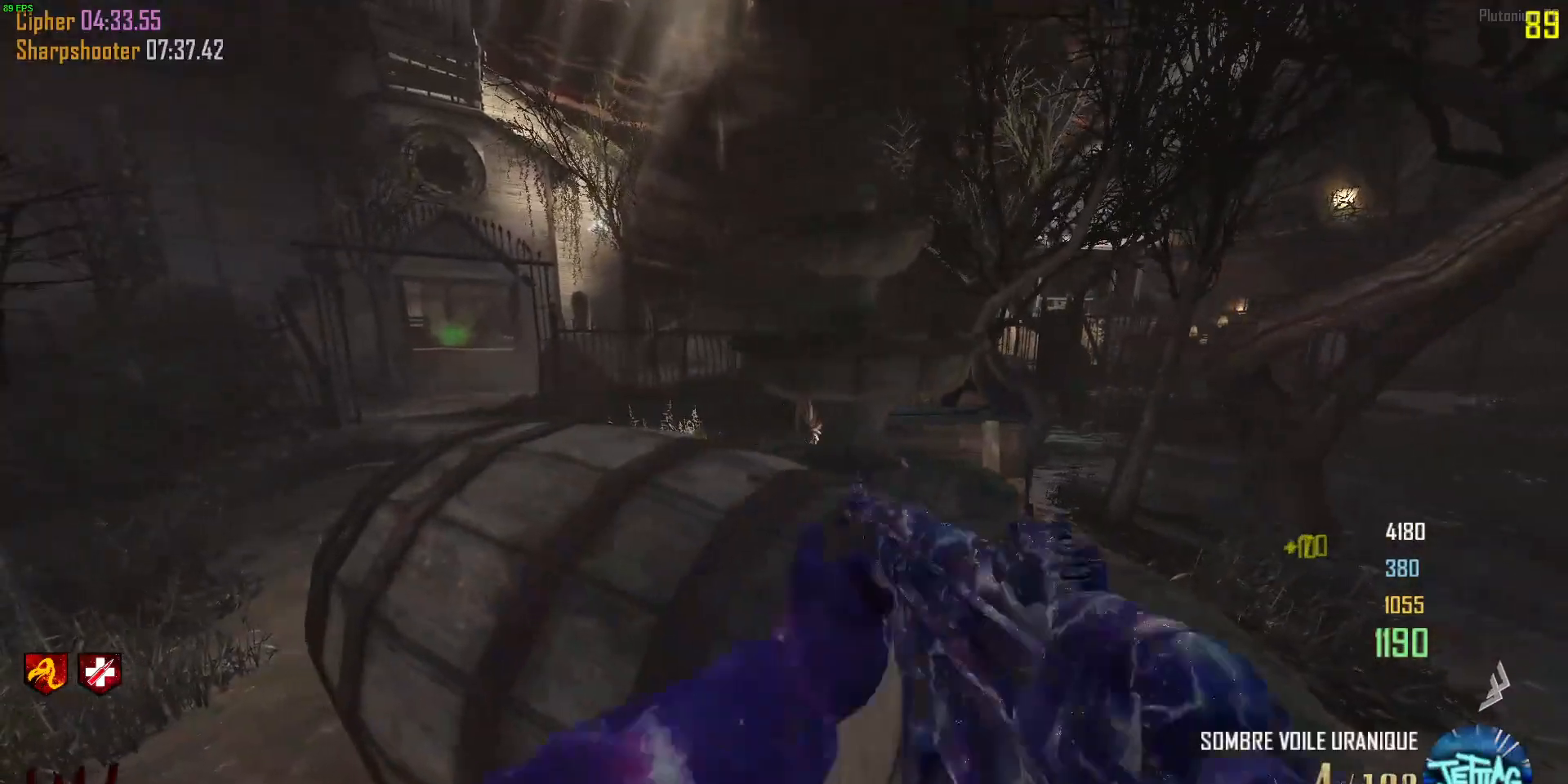
{"keys": ["w"], "mouse": [], "events": [[200, "mouse_wheel", "up"], [367, "d", "down"], [400, "w", "down"], [500, "d", "up"]]}
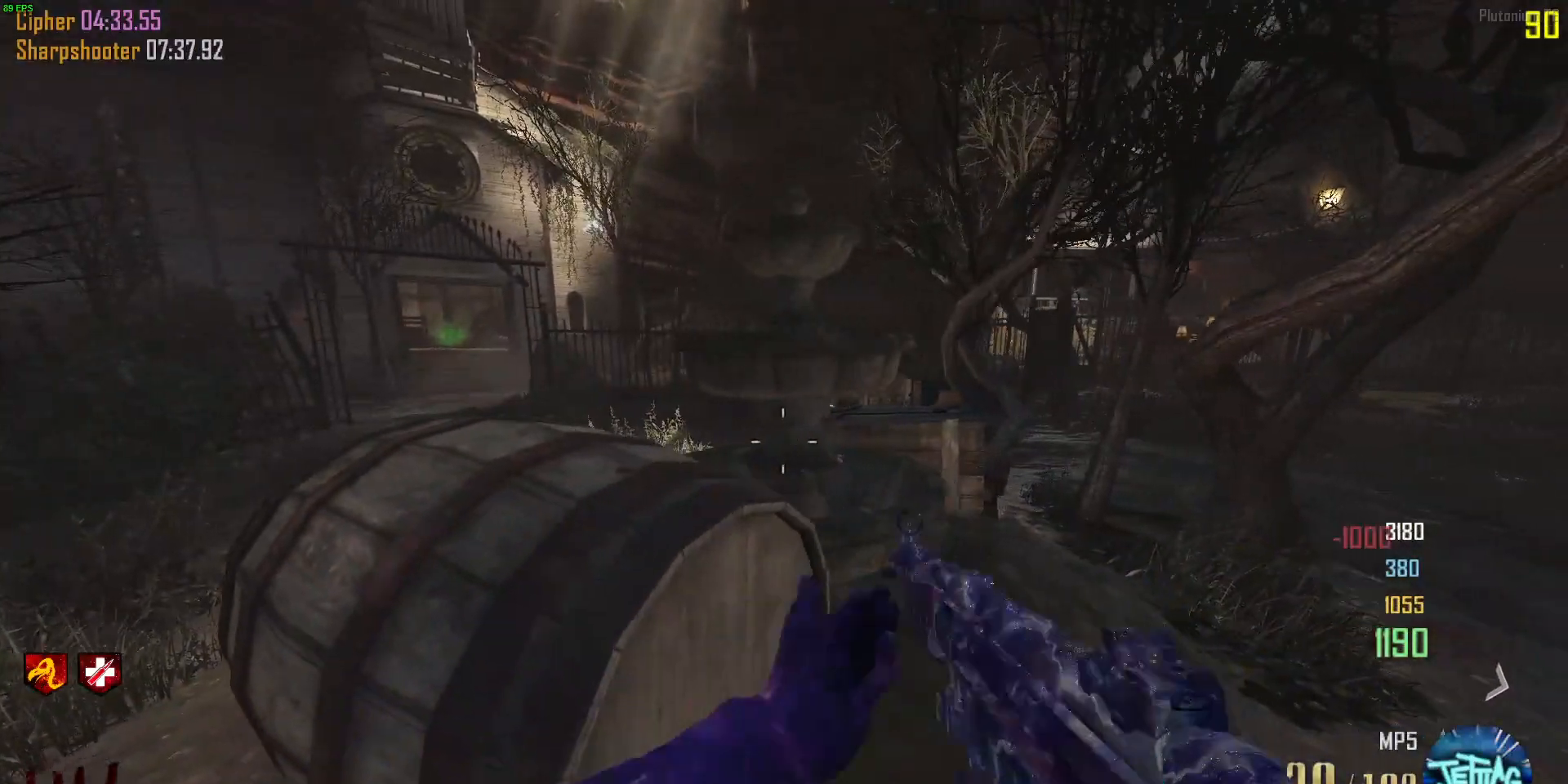
{"keys": [], "mouse": [], "events": [[33, "w", "up"], [267, "mouse_wheel", "down"], [467, "mouse_wheel", "up"]]}
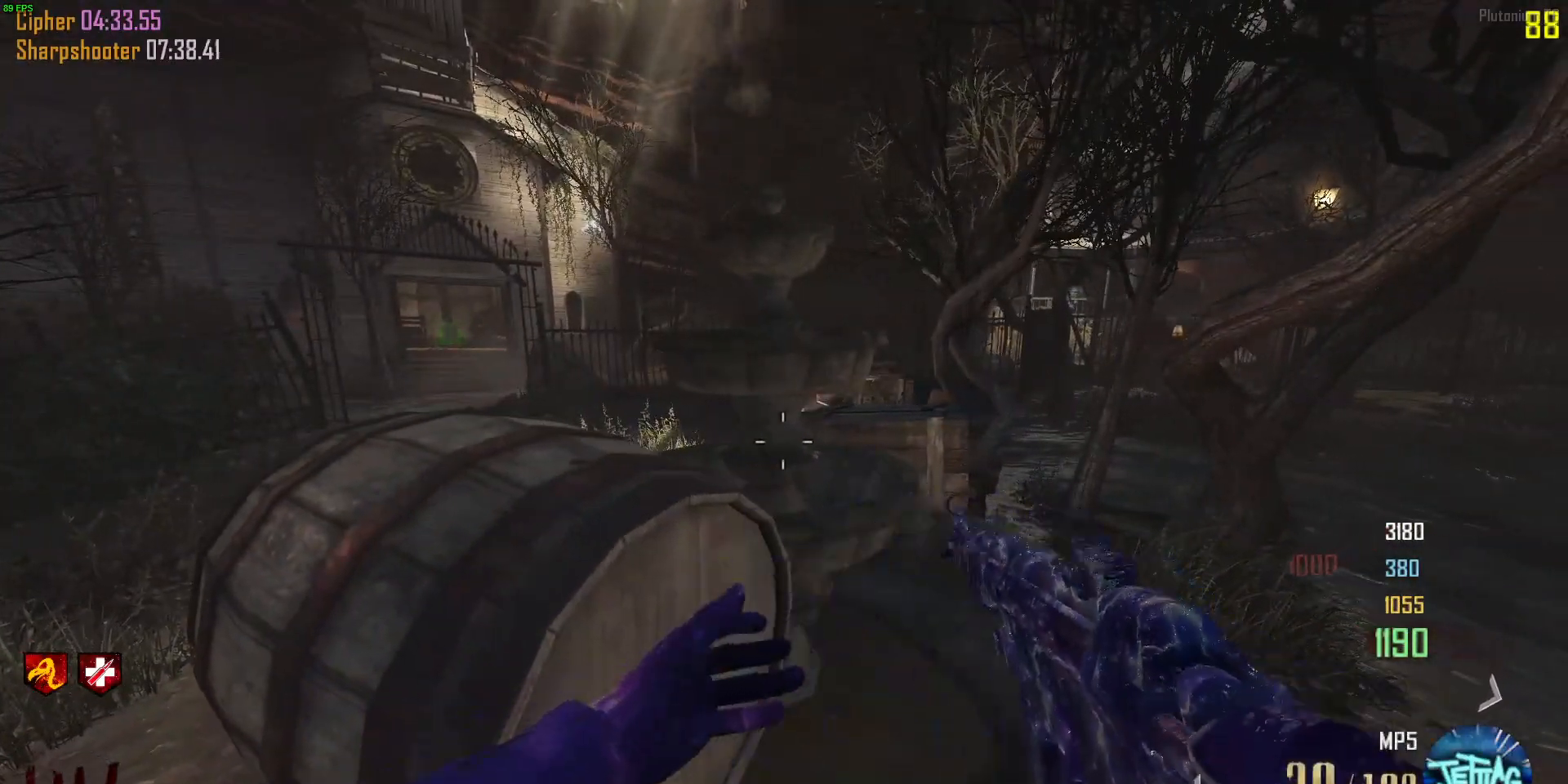
{"keys": [], "mouse": [], "events": []}
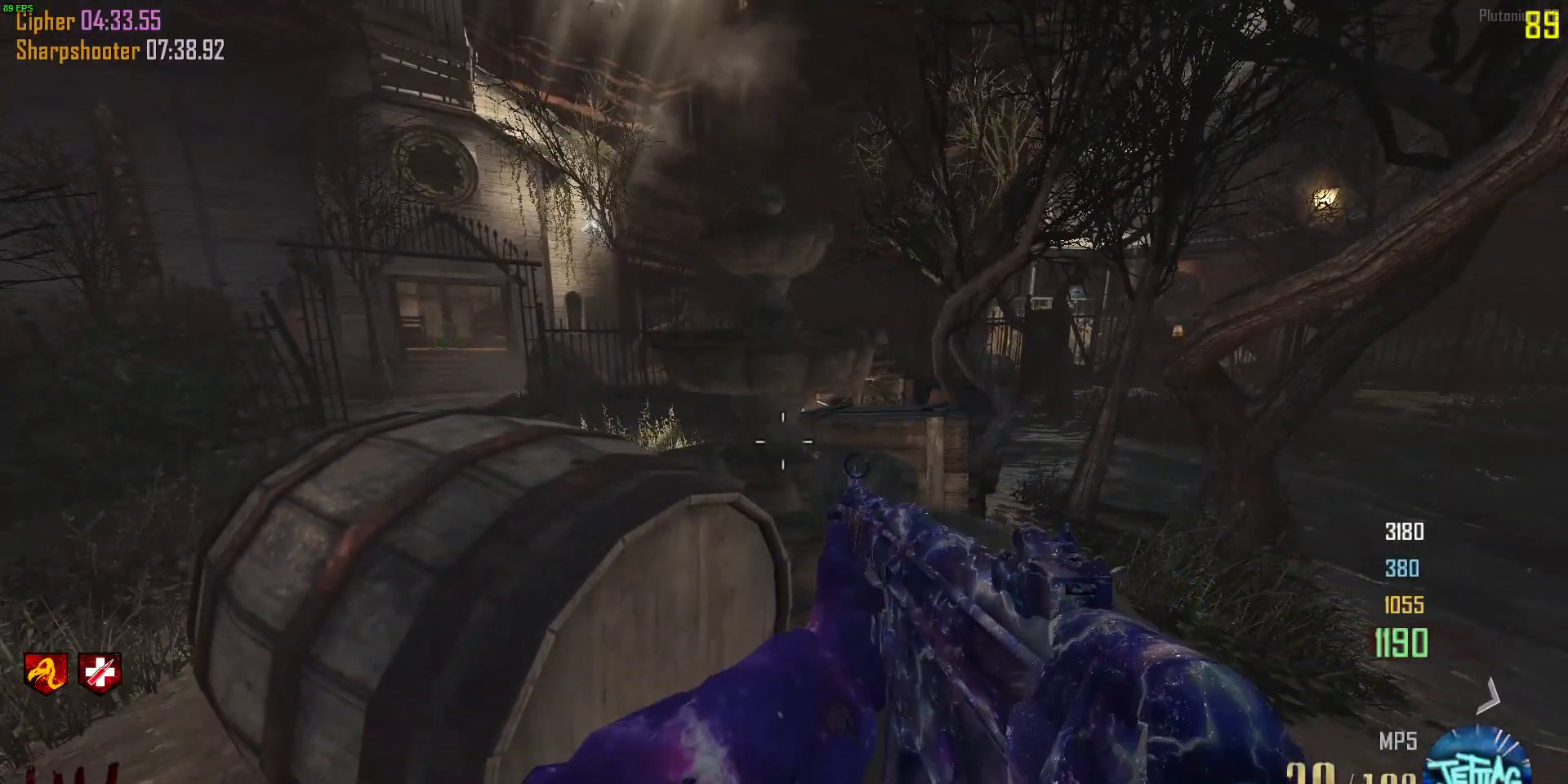
{"keys": [], "mouse": [], "events": [[300, "mouse_wheel", "down"], [500, "mouse_wheel", "up"]]}
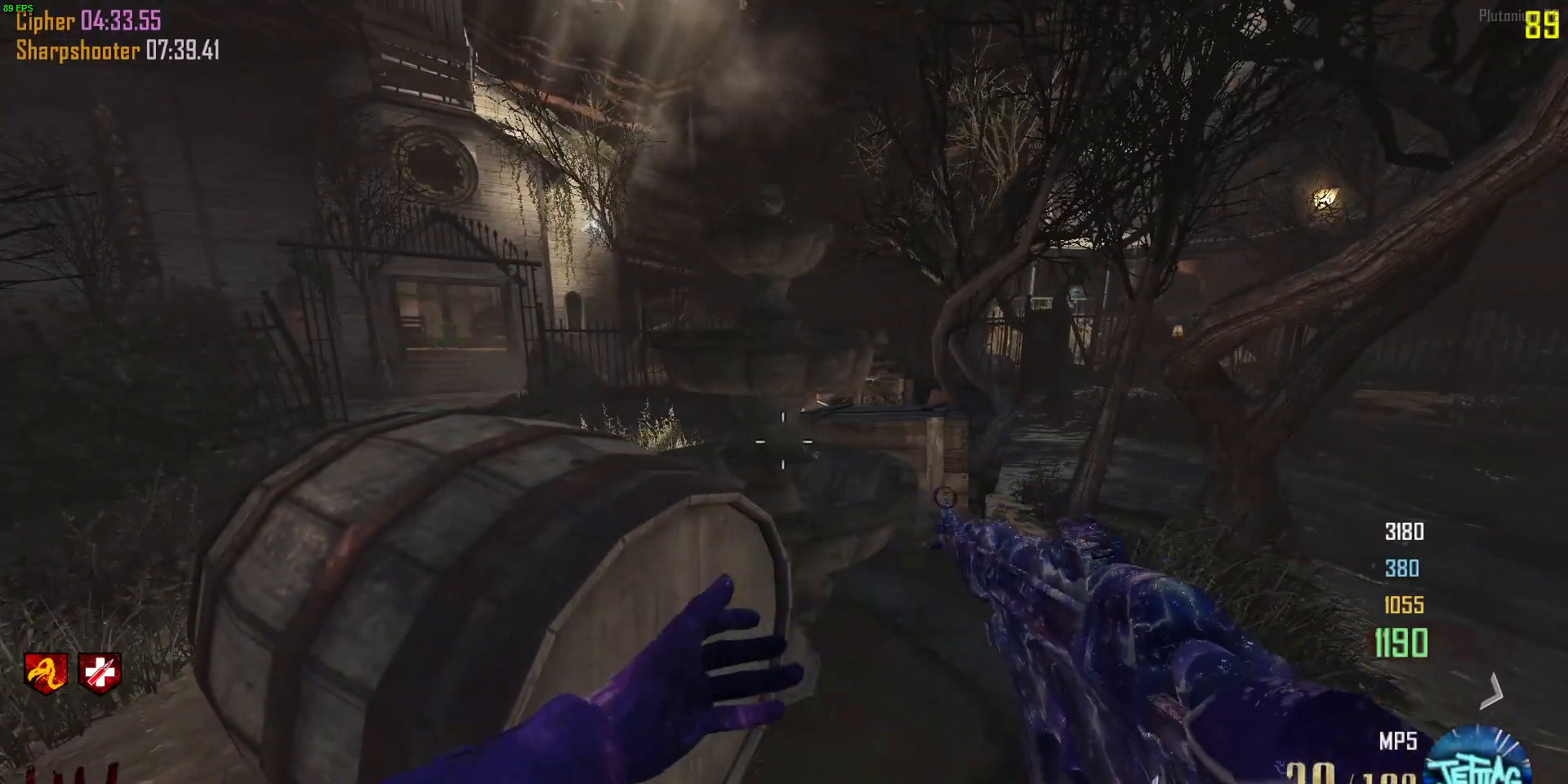
{"keys": ["d", "w"], "mouse": [], "events": [[300, "w", "down"], [367, "d", "down"]]}
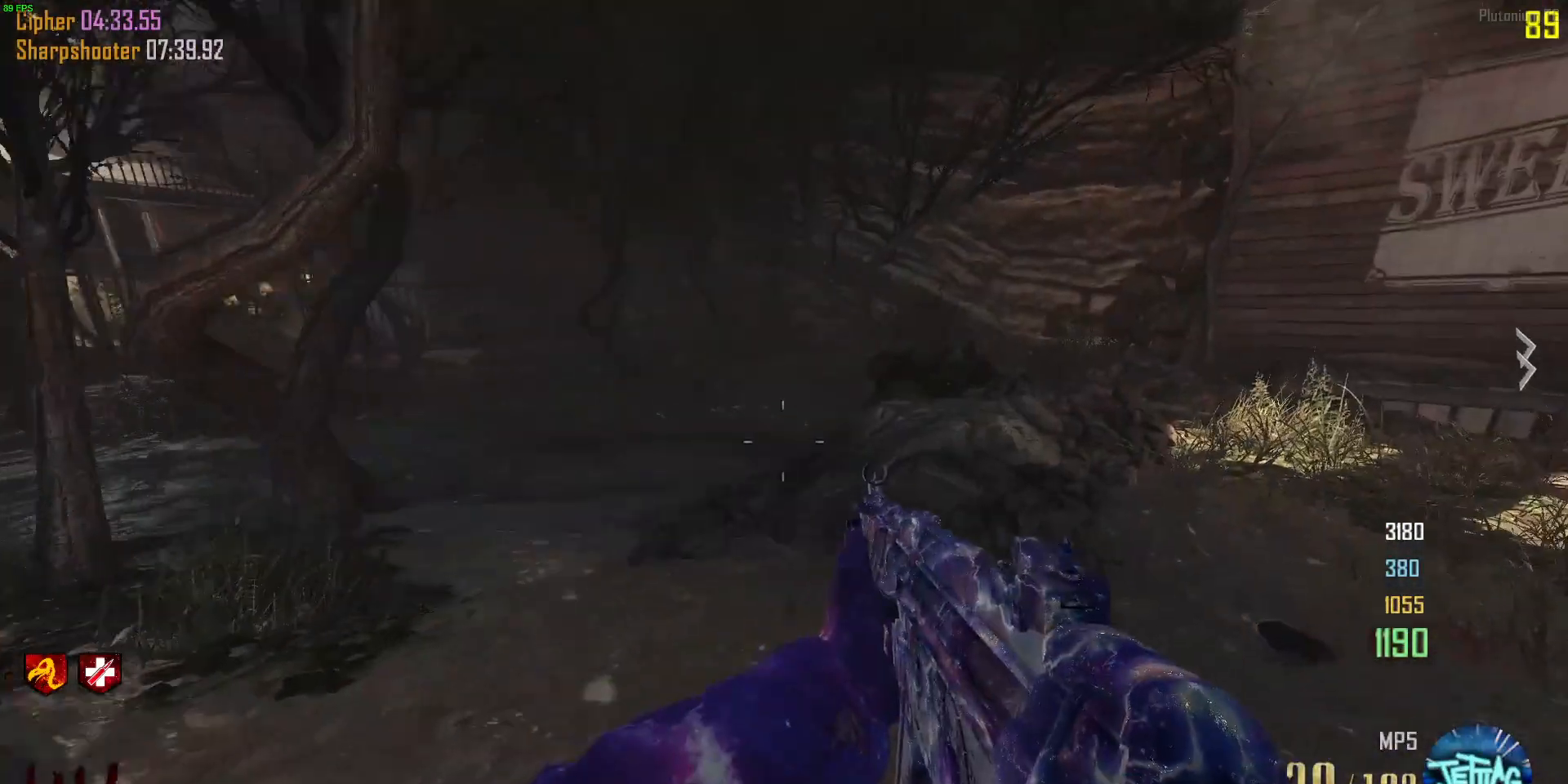
{"keys": [], "mouse": [], "events": [[400, "d", "up"], [500, "w", "up"]]}
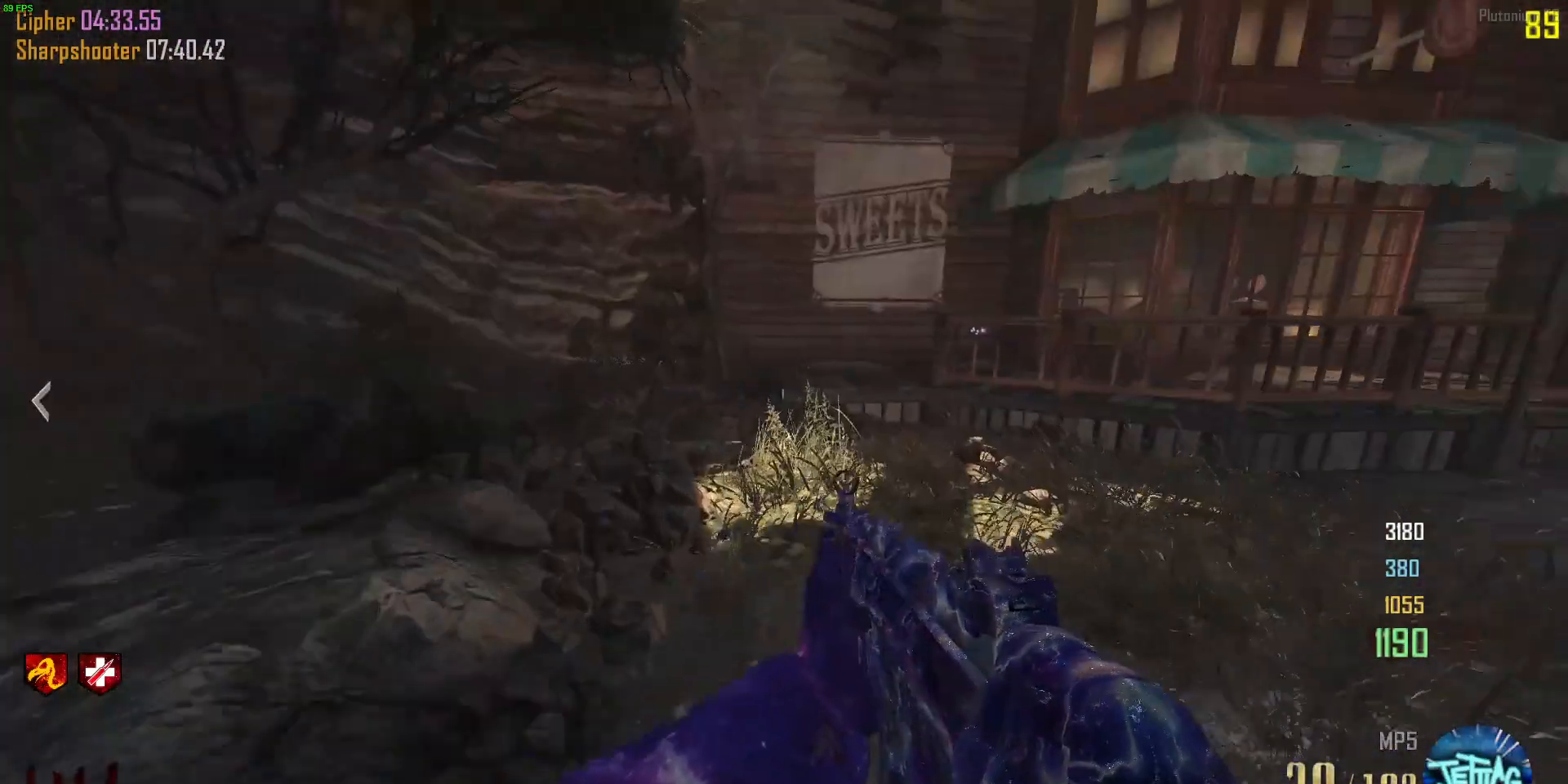
{"keys": [], "mouse": [], "events": [[167, "mouse_wheel", "down"], [400, "mouse_wheel", "up"]]}
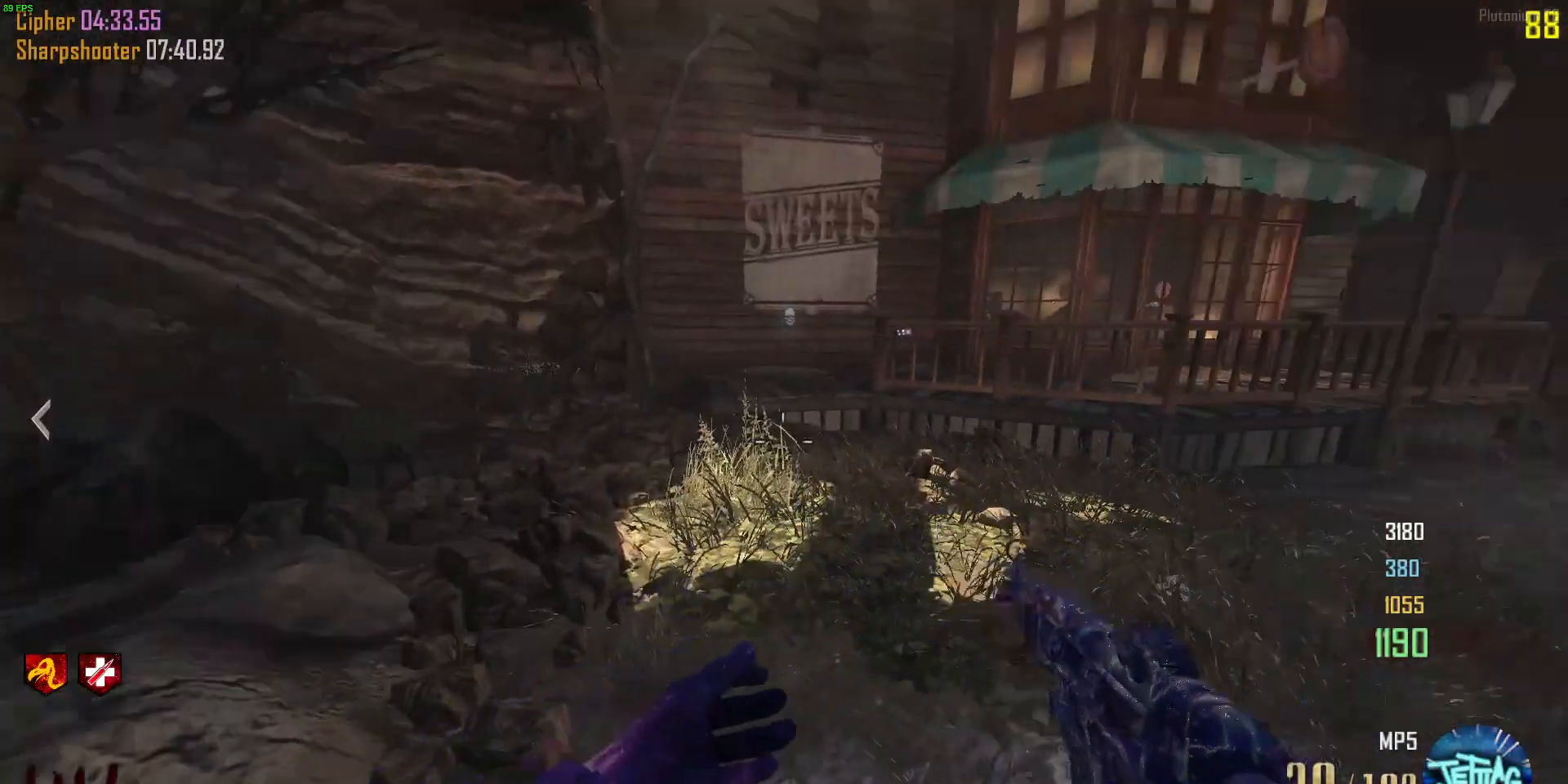
{"keys": ["w"], "mouse": [], "events": [[133, "w", "down"]]}
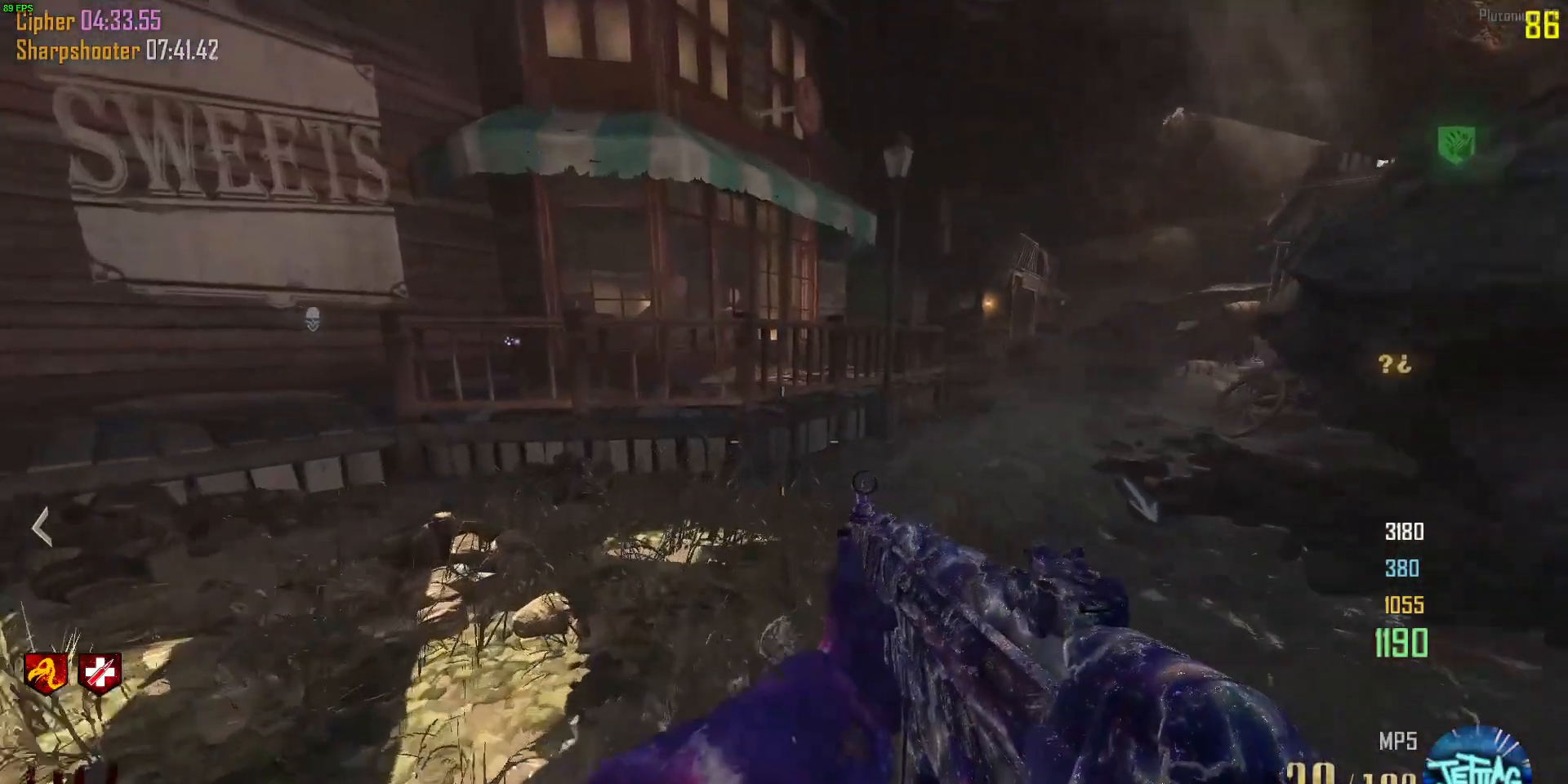
{"keys": [], "mouse": [], "events": [[67, "w", "up"]]}
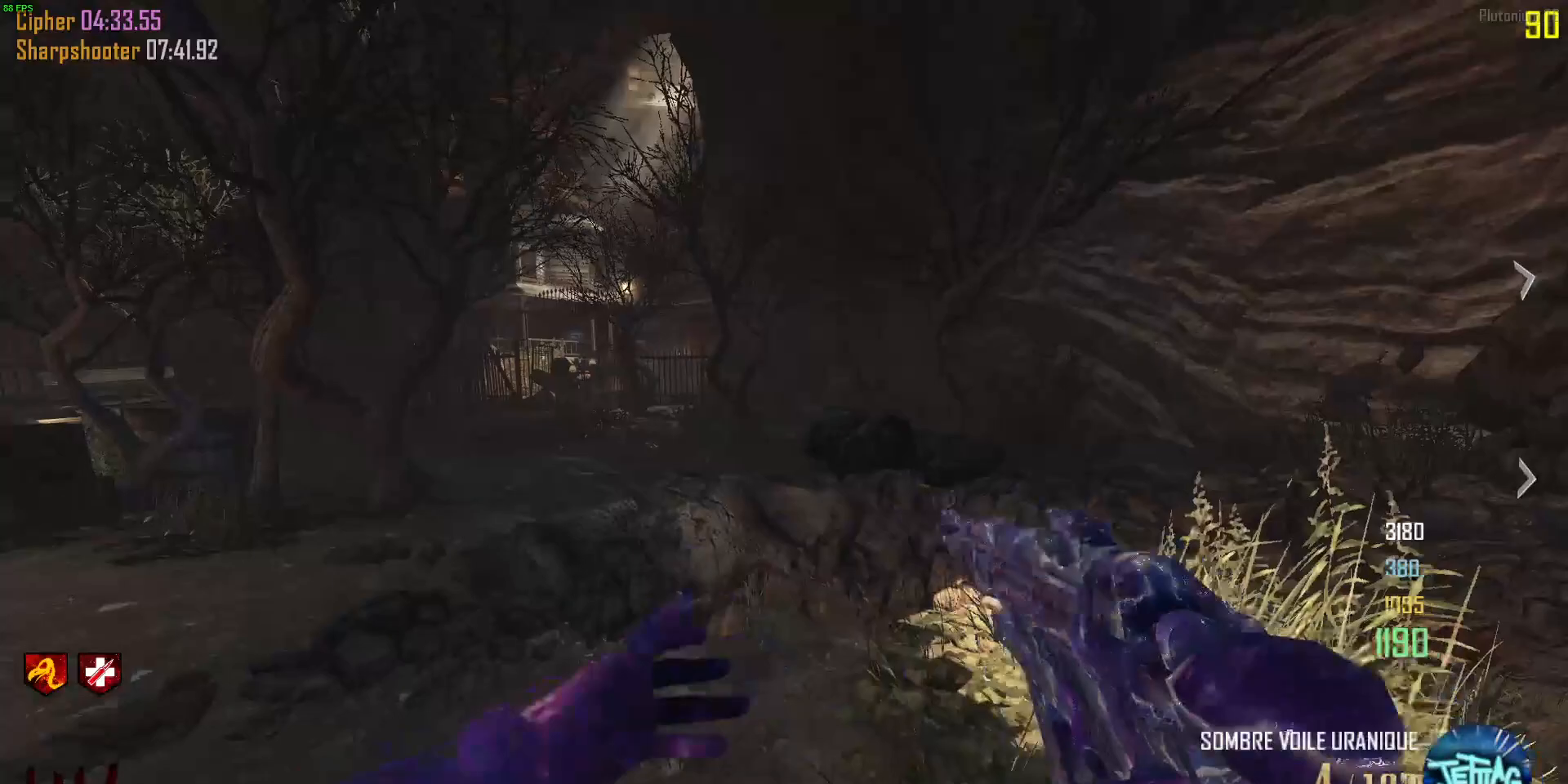
{"keys": [], "mouse": [], "events": [[400, "mouse_wheel", "down"], [500, "mouse_wheel", "up"]]}
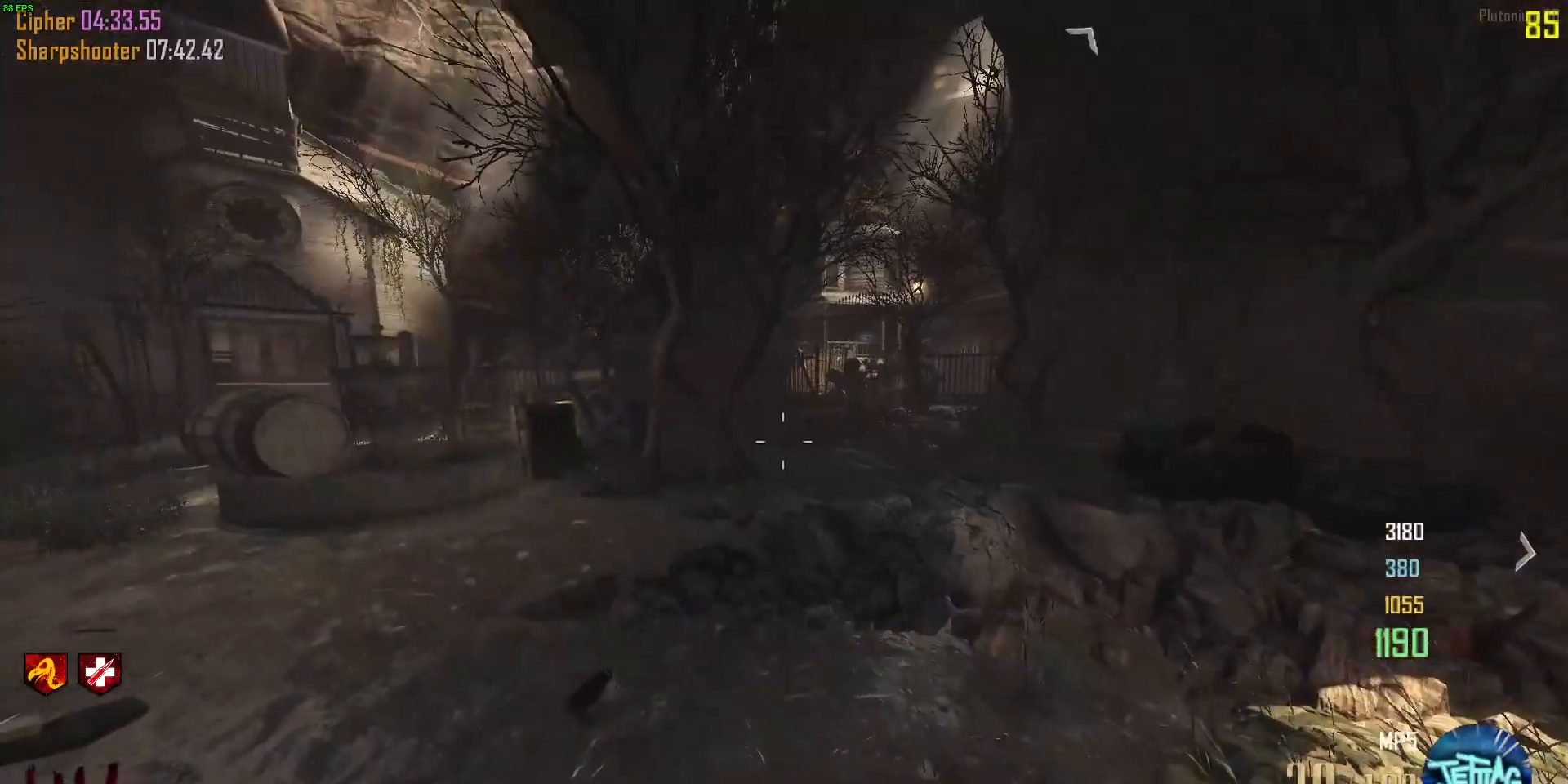
{"keys": [], "mouse": [], "events": []}
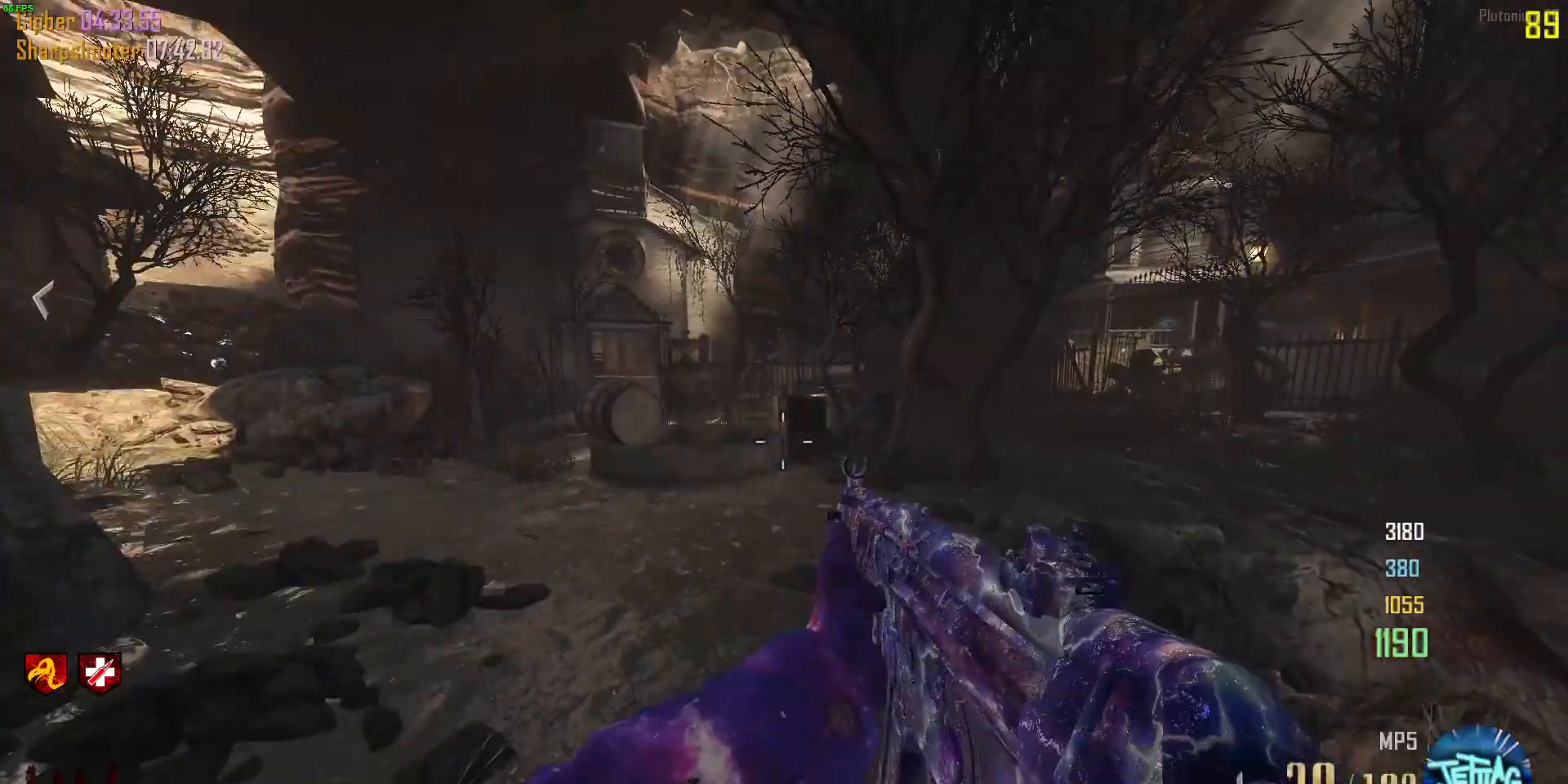
{"keys": ["a", "shift", "w"], "mouse": [], "events": [[67, "w", "down"], [433, "a", "down"], [433, "shift", "down"]]}
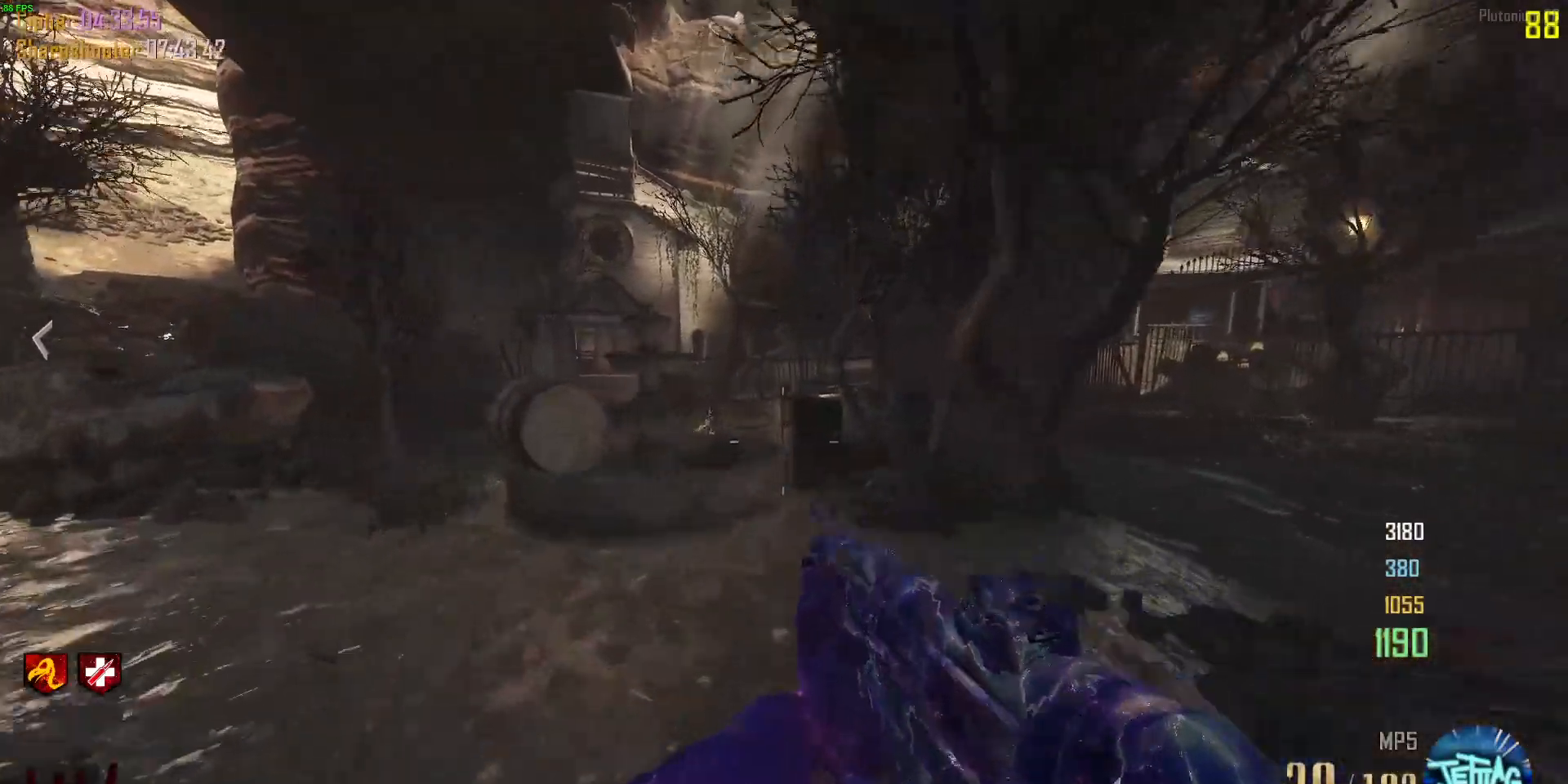
{"keys": ["a", "c", "space", "w"], "mouse": [], "events": [[433, "c", "down"], [433, "space", "down"], [467, "shift", "up"]]}
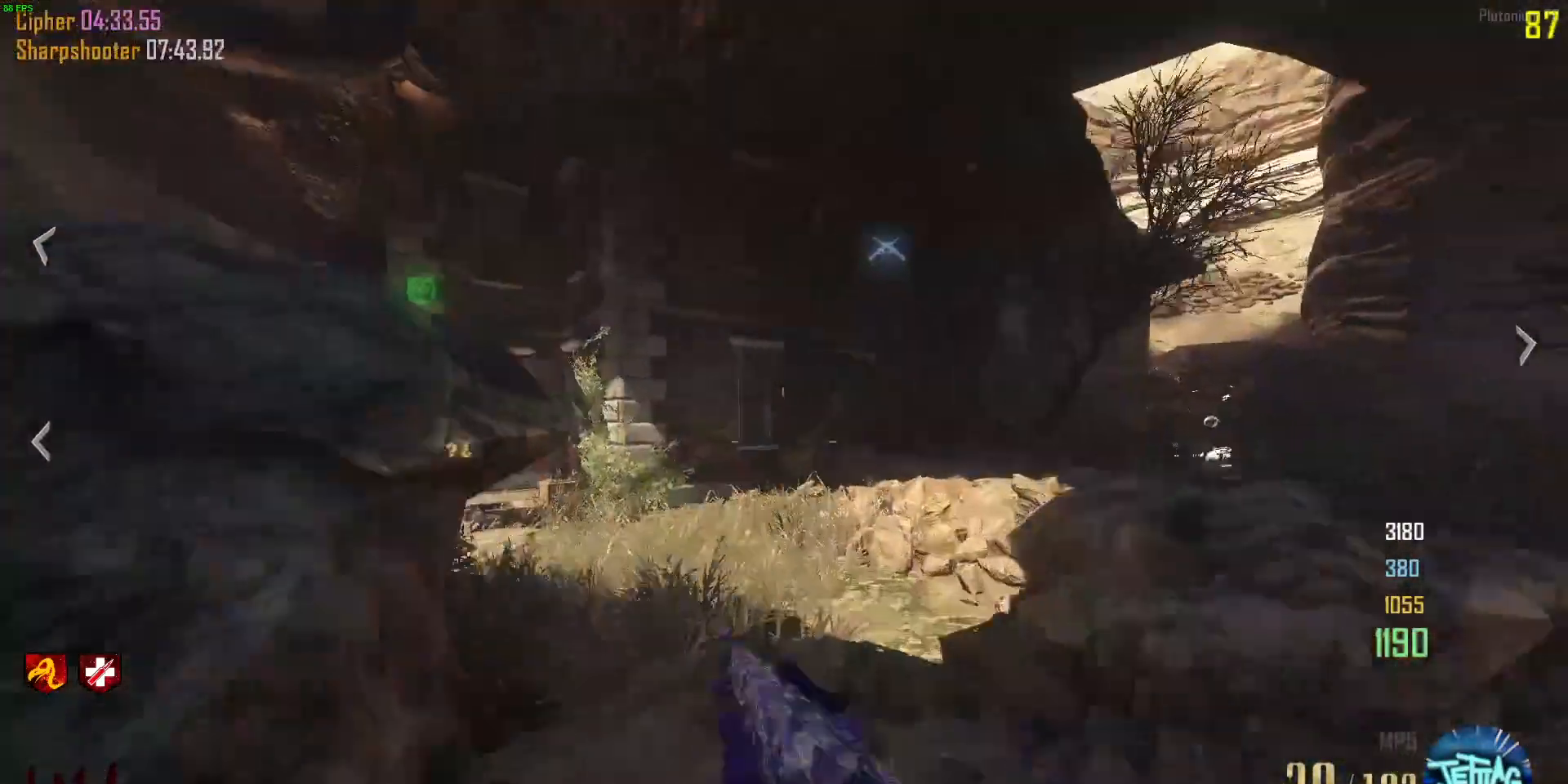
{"keys": ["a", "space", "w"], "mouse": []}
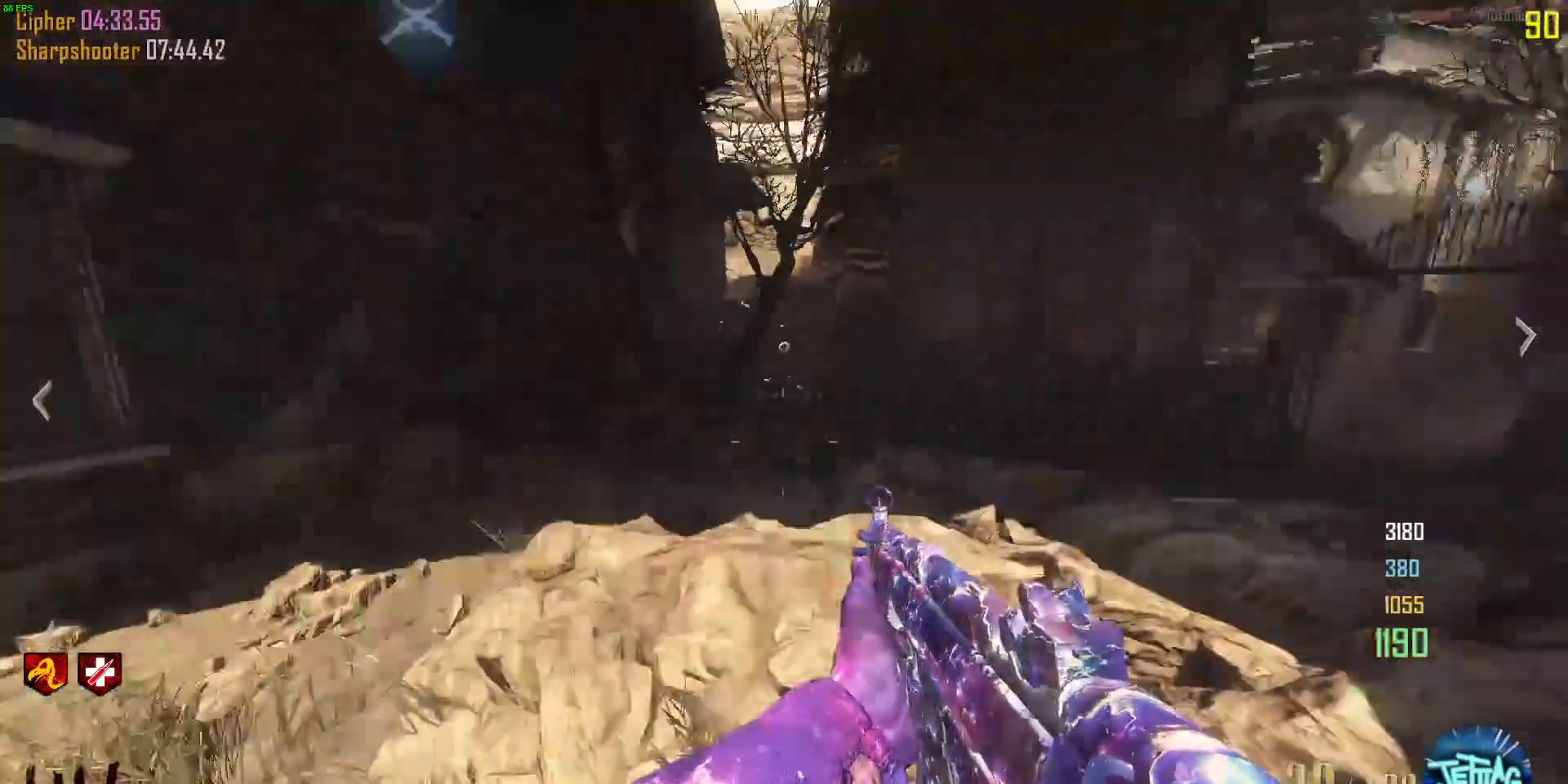
{"keys": [], "mouse": [], "events": [[100, "space", "up"], [367, "w", "up"], [433, "a", "up"]]}
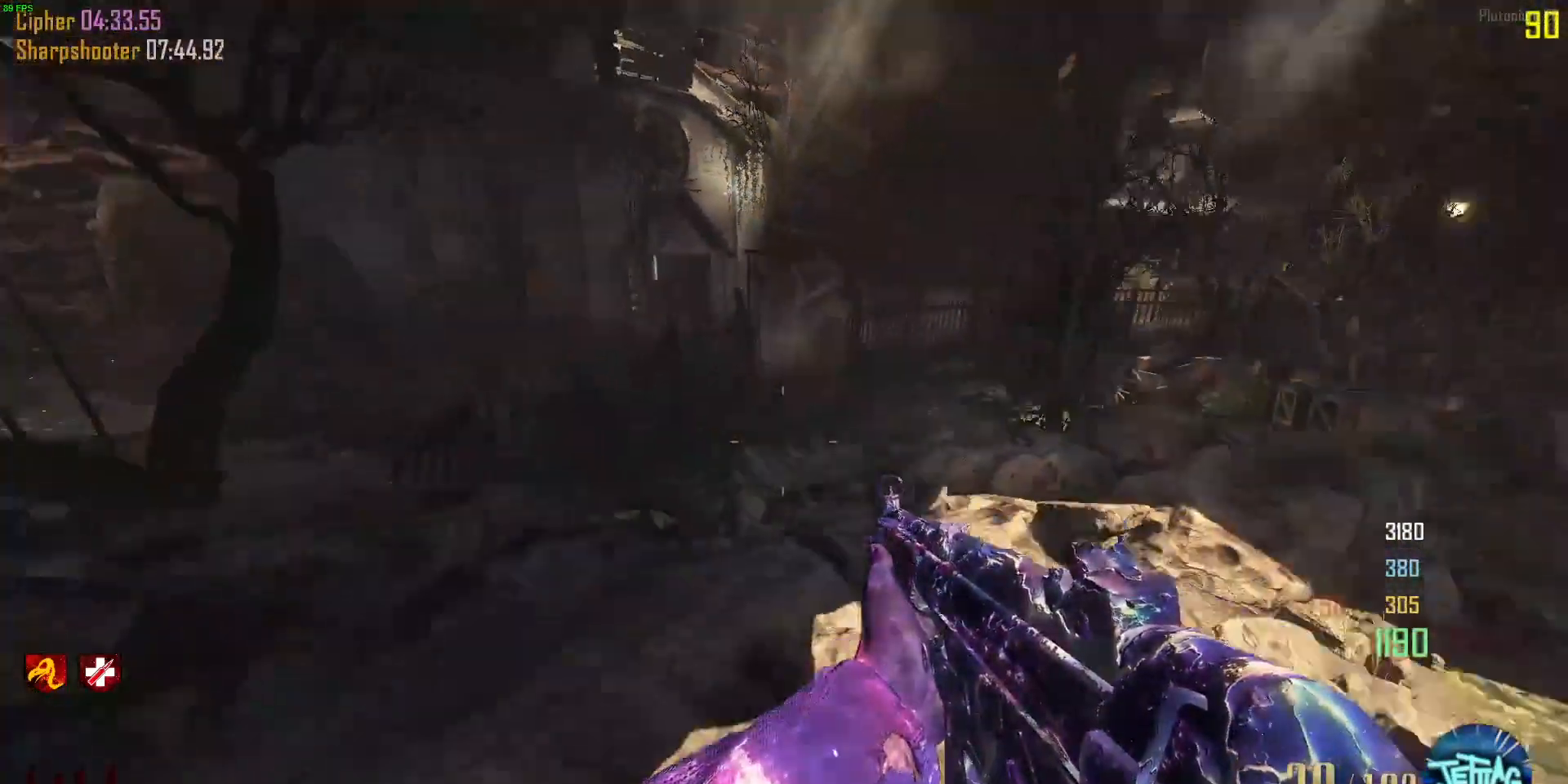
{"keys": ["w"], "mouse": [], "events": [[267, "w", "down"]]}
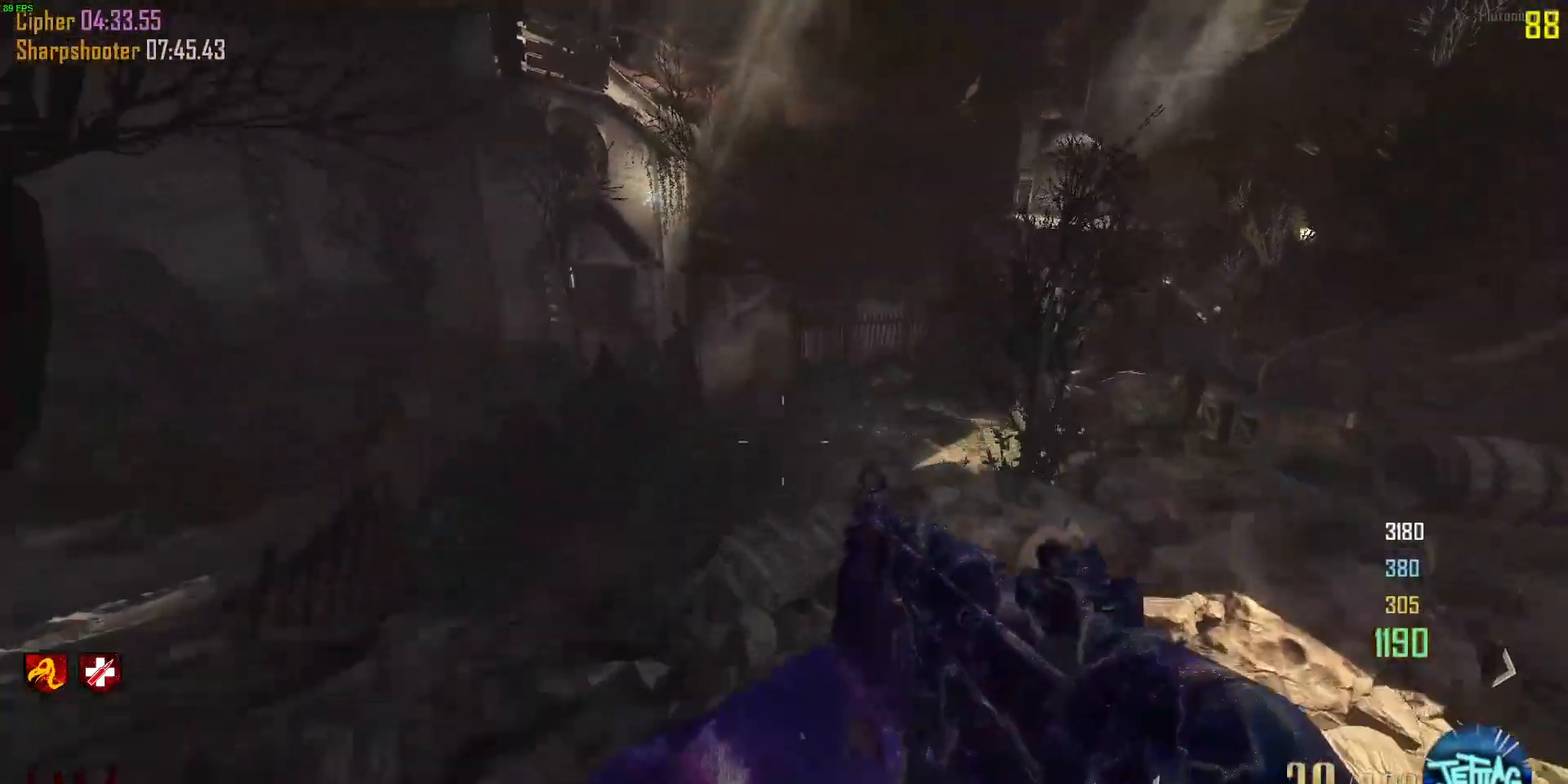
{"keys": ["d", "space", "w"], "mouse": [], "events": [[33, "shift", "down"], [67, "d", "down"], [467, "space", "down"], [500, "shift", "up"]]}
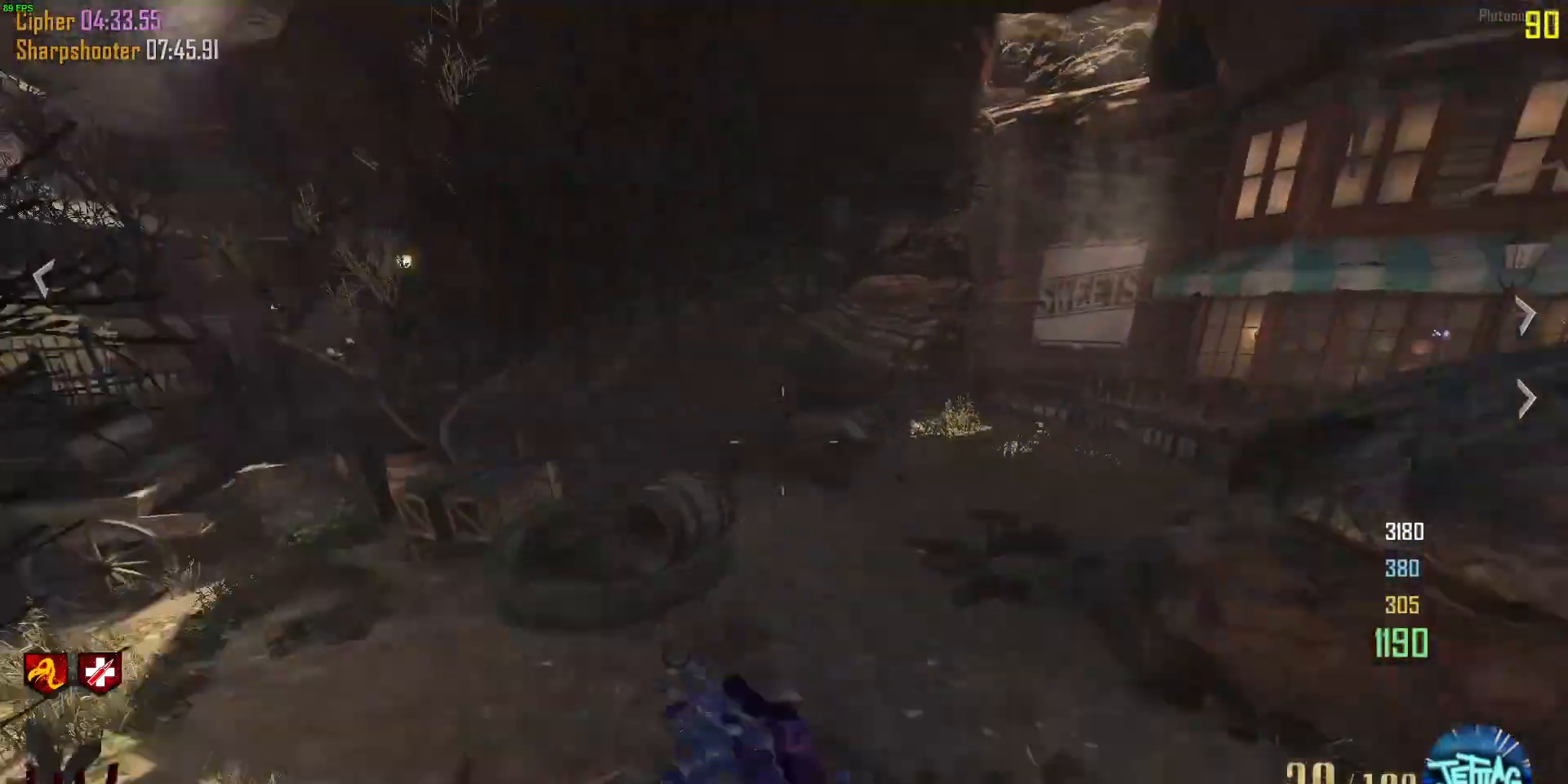
{"keys": ["d"], "mouse": [], "events": [[167, "w", "up"], [200, "space", "up"]]}
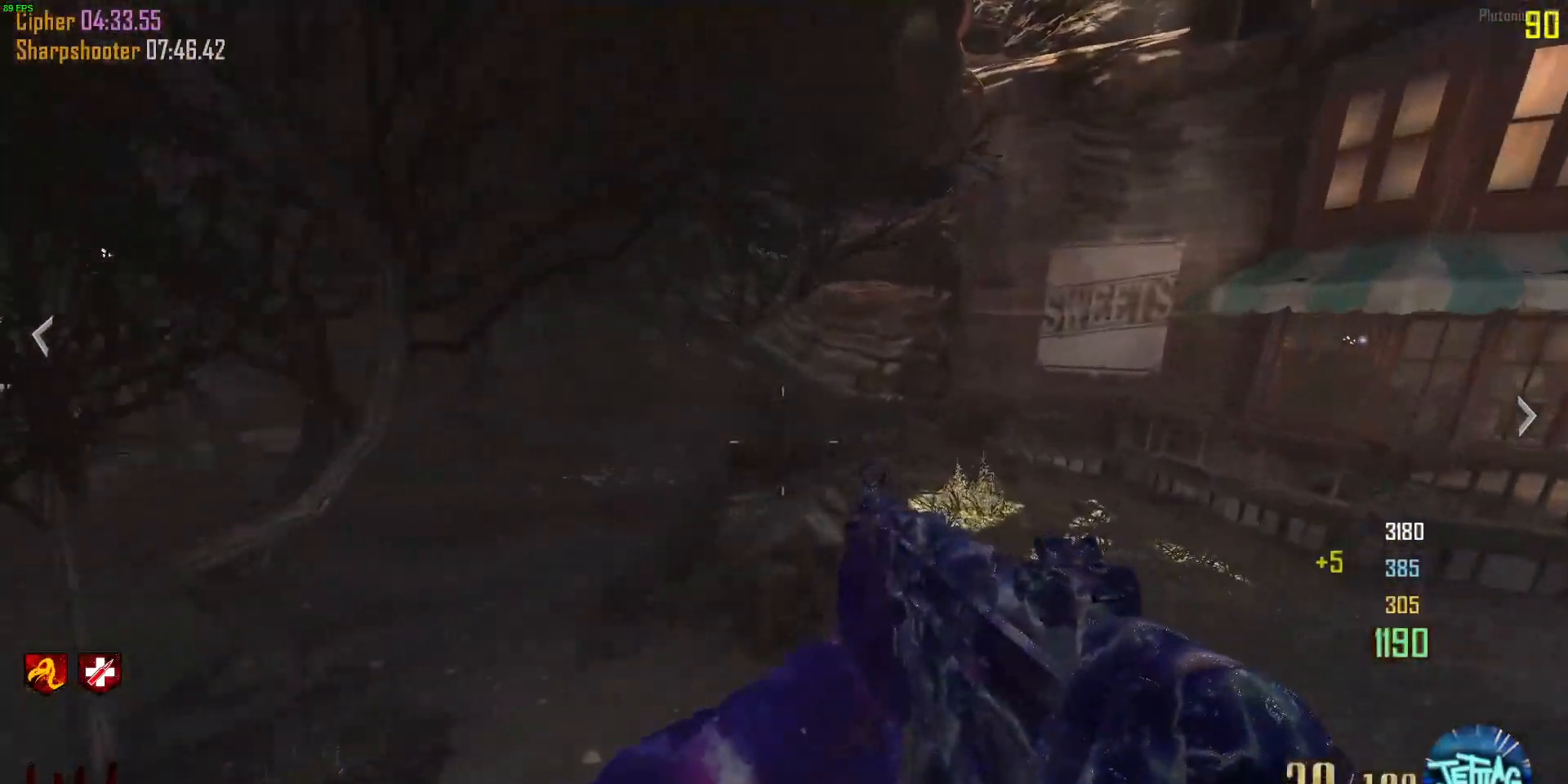
{"keys": ["d"], "mouse": [], "events": [[333, "space", "down"], [467, "space", "up"]]}
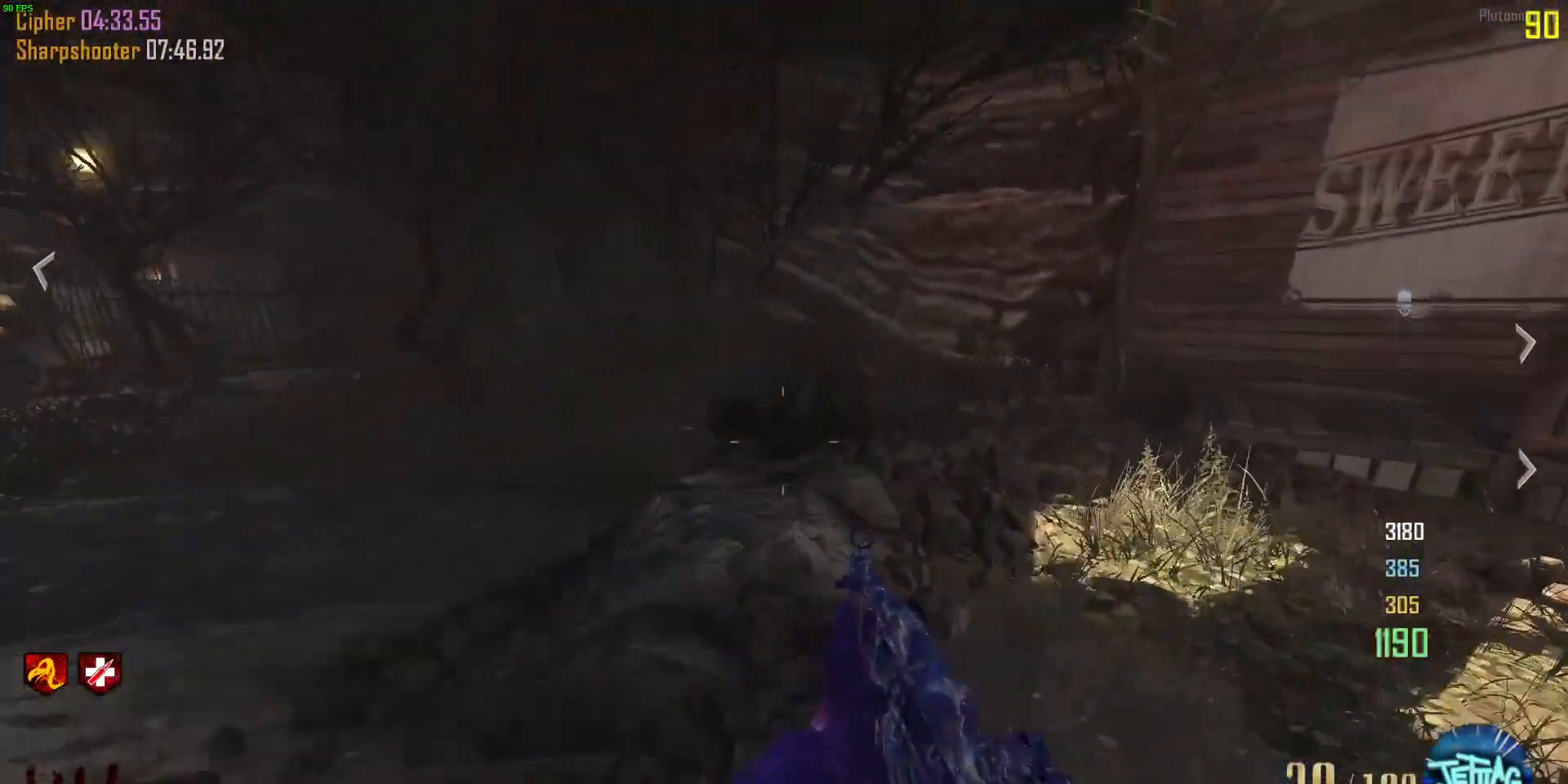
{"keys": ["d", "w"], "mouse": [], "events": [[233, "w", "down"]]}
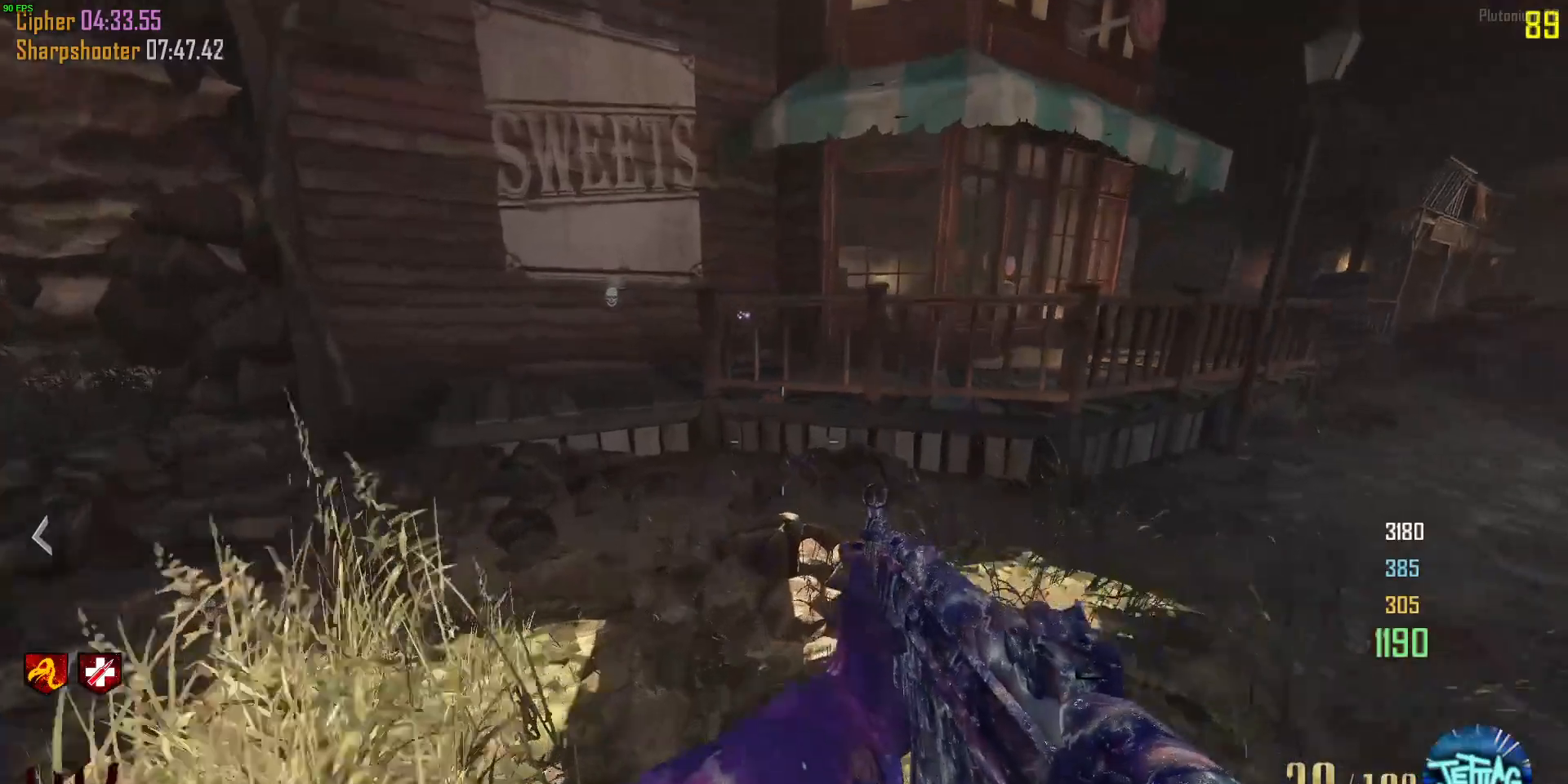
{"keys": ["d", "w"], "mouse": [], "events": [[167, "space", "down"], [467, "space", "up"]]}
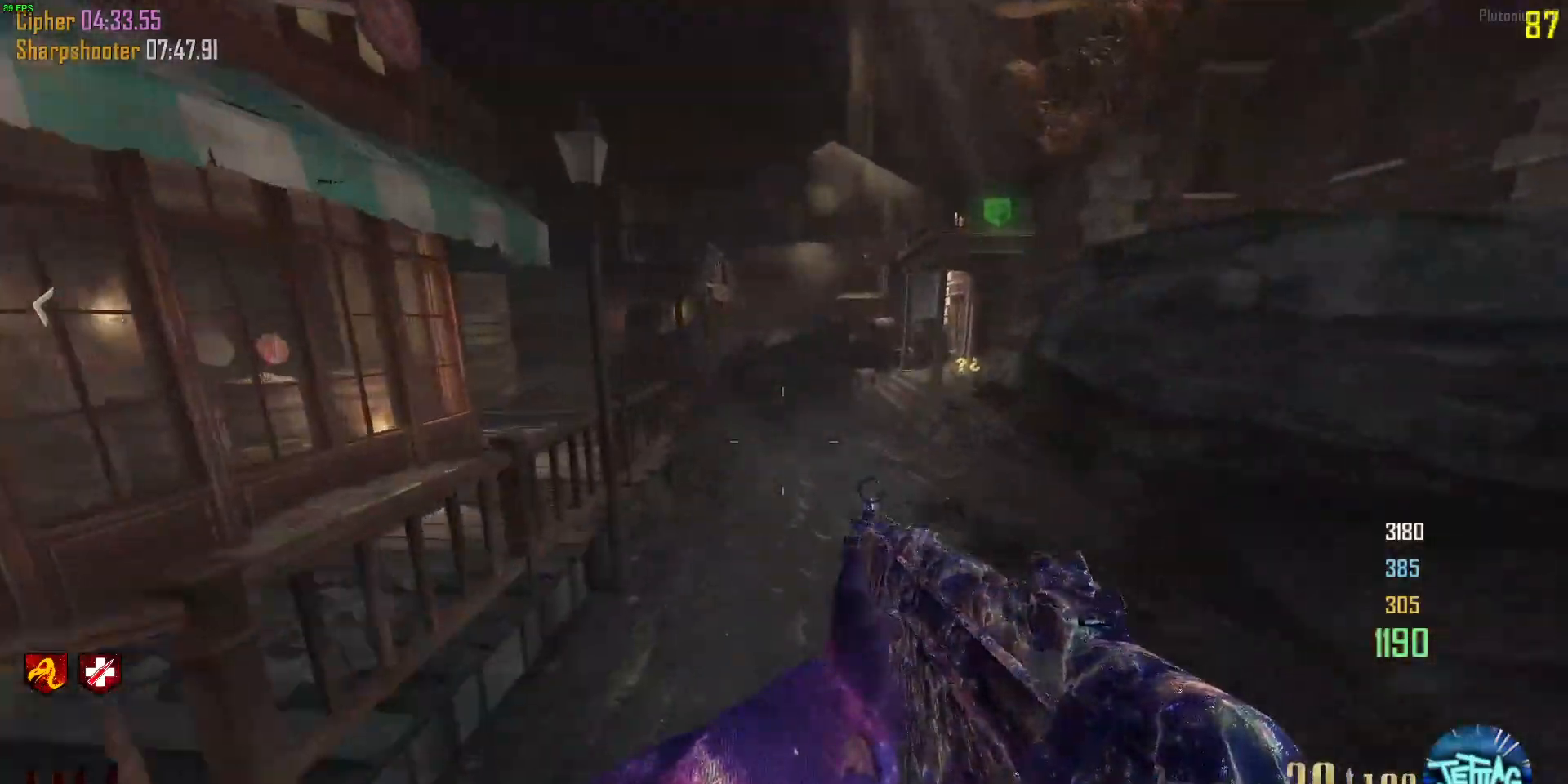
{"keys": ["d", "shift", "w"], "mouse": [], "events": [[333, "w", "up"], [400, "w", "down"], [500, "shift", "down"]]}
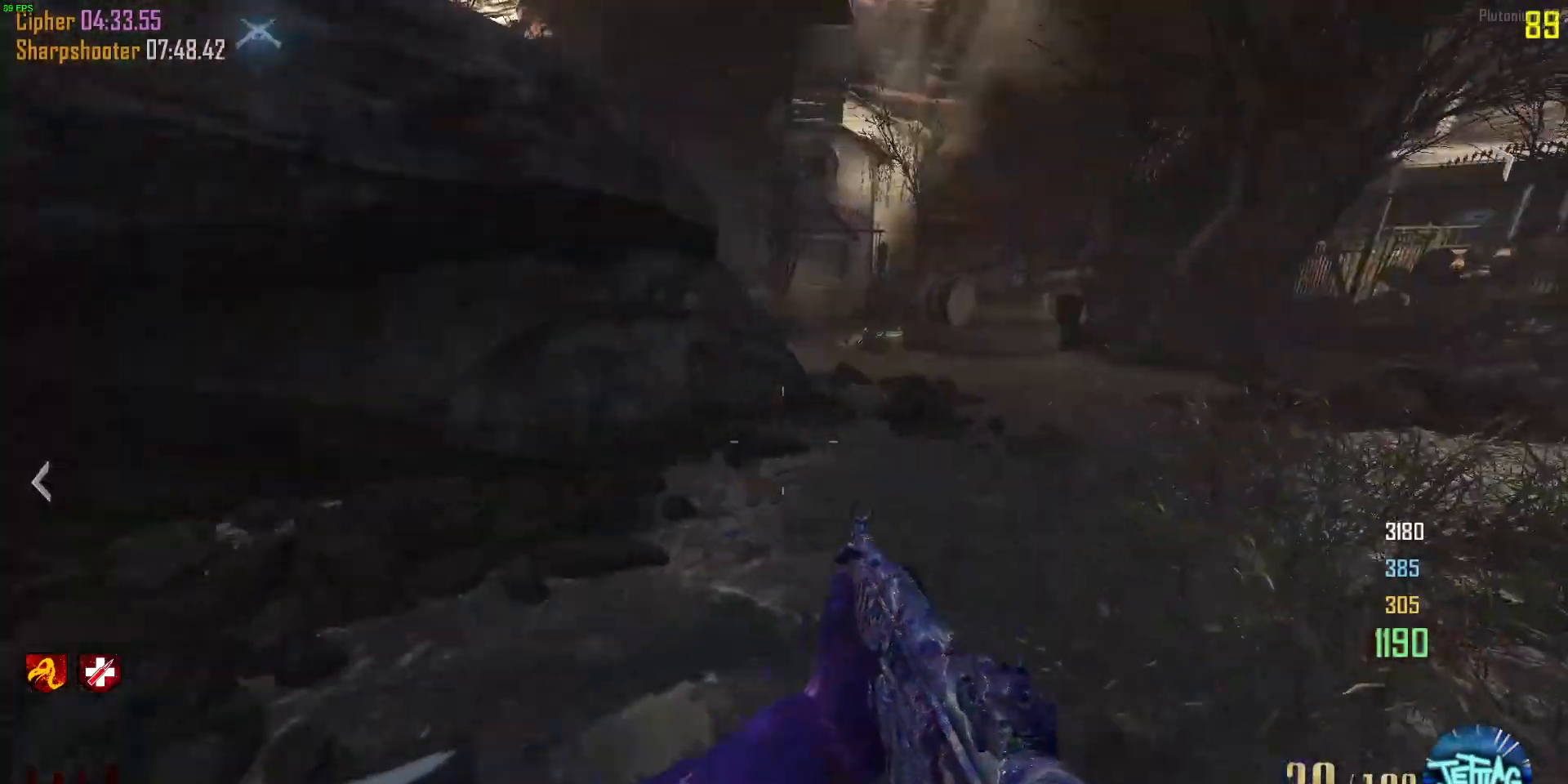
{"keys": ["shift", "w"], "mouse": [], "events": [[400, "d", "up"]]}
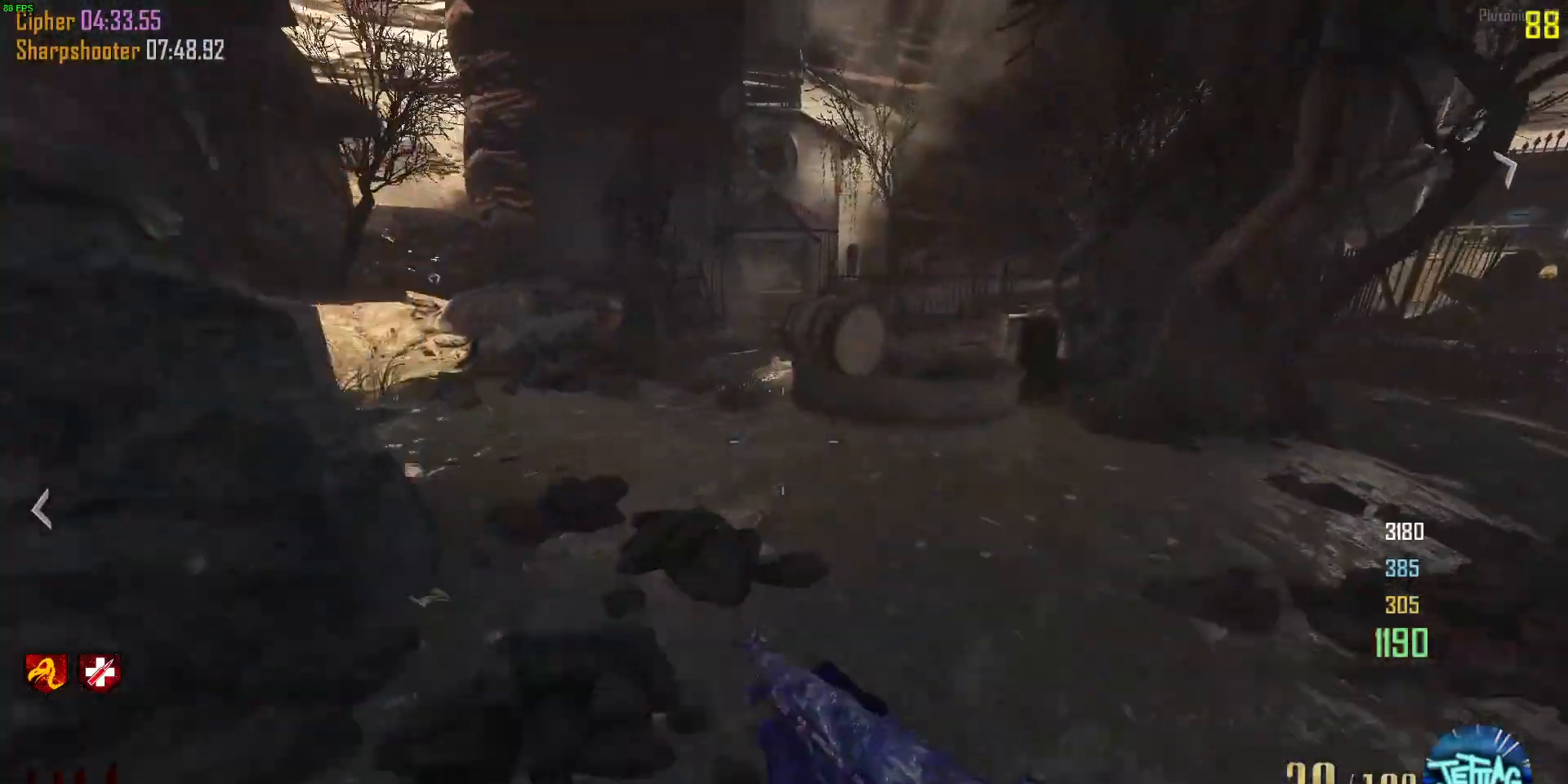
{"keys": ["a", "shift", "space", "w"], "mouse": [], "events": [[167, "a", "down"], [500, "space", "down"]]}
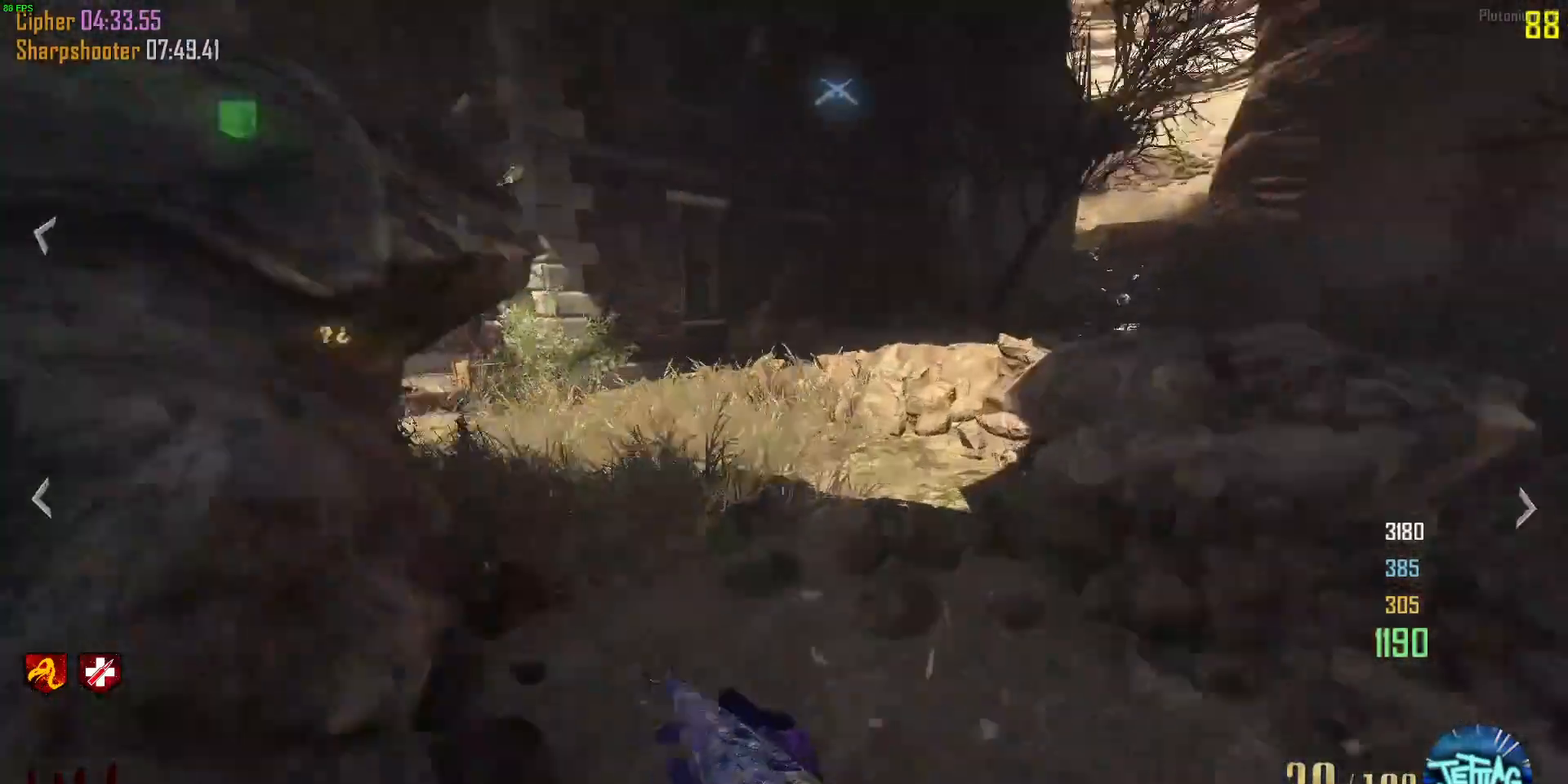
{"keys": ["a", "space", "w"], "mouse": [], "events": [[67, "shift", "up"], [200, "space", "up"], [467, "space", "down"]]}
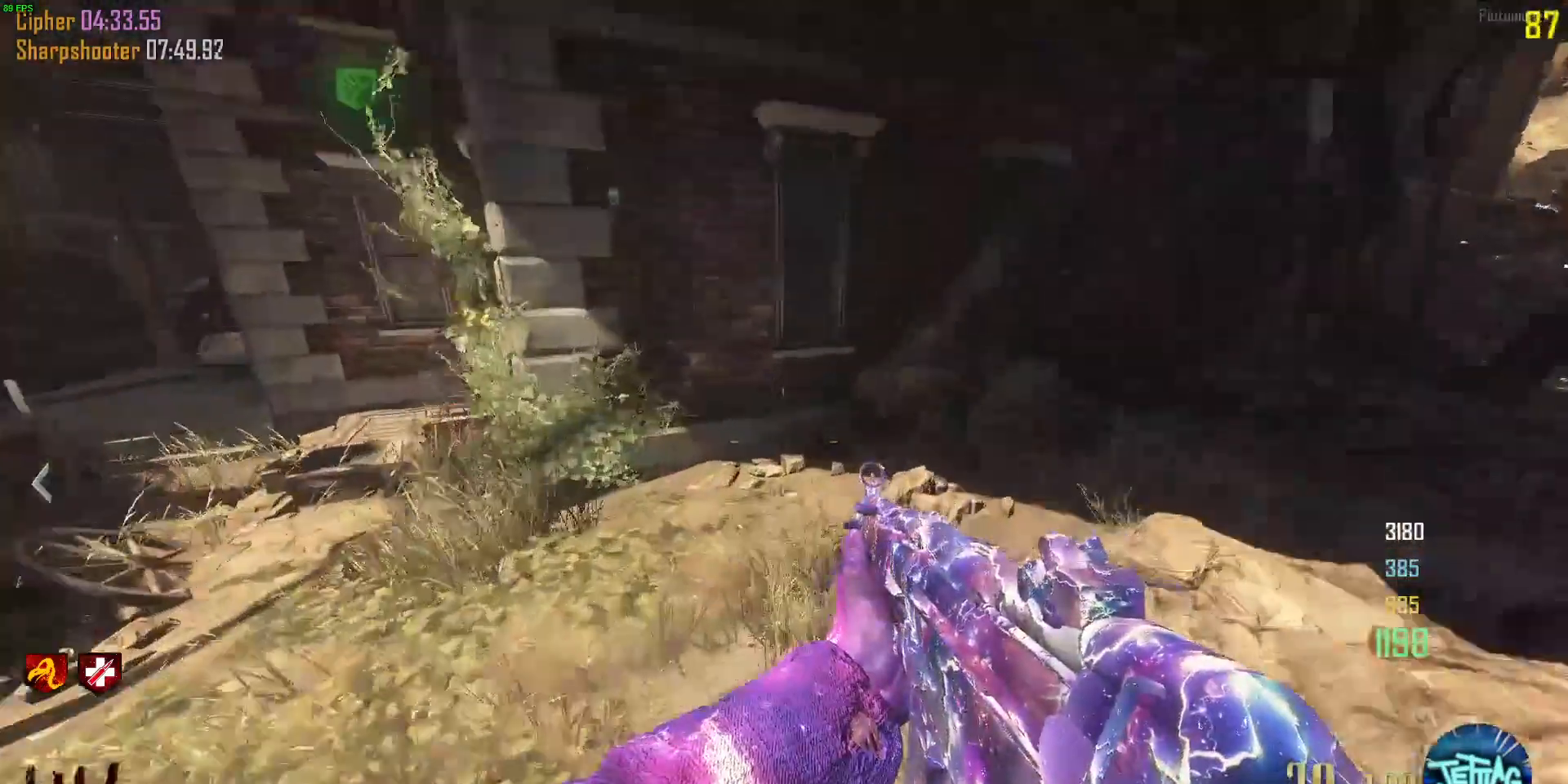
{"keys": ["w"], "mouse": []}
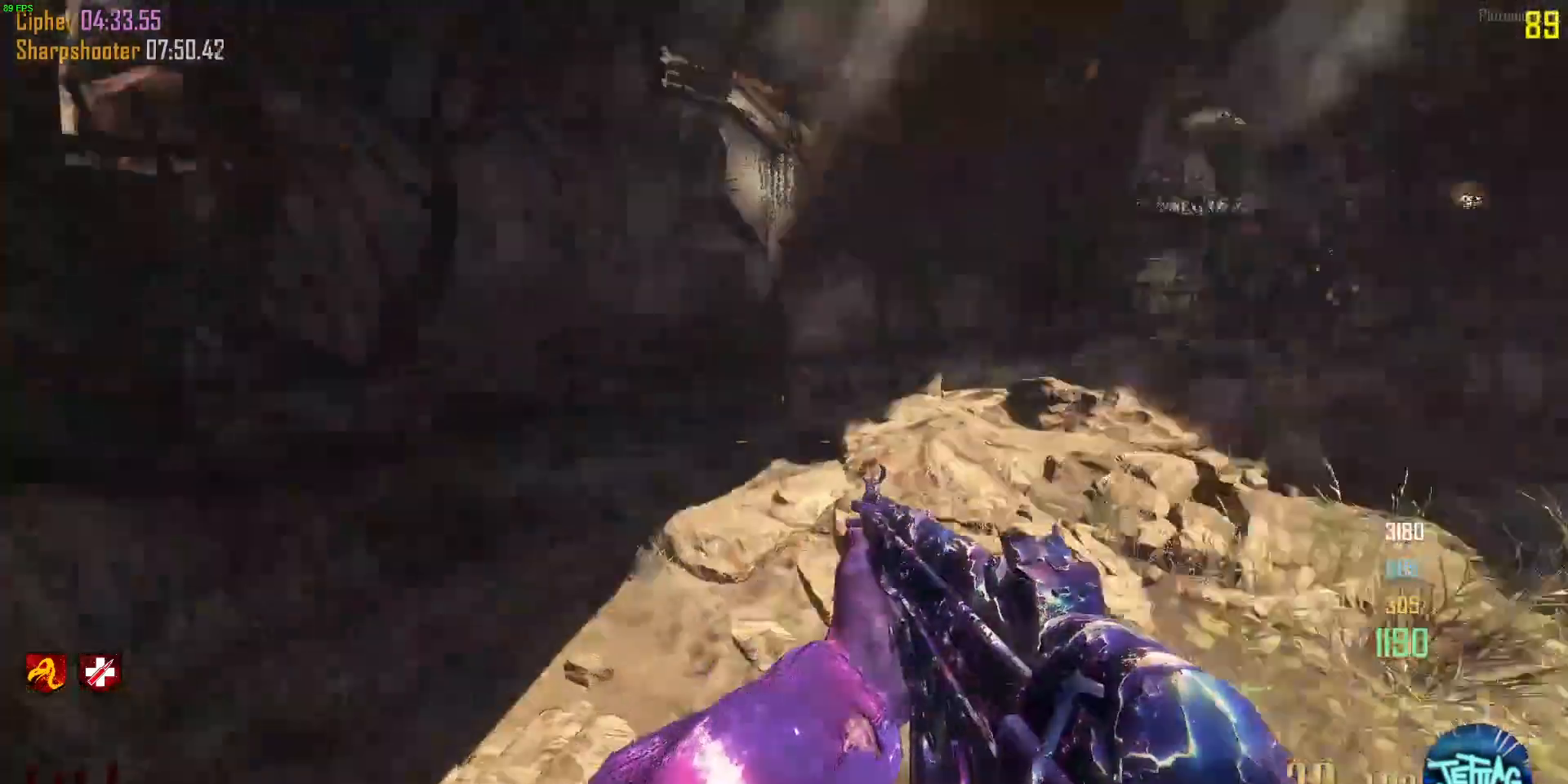
{"keys": ["w"], "mouse": [], "events": []}